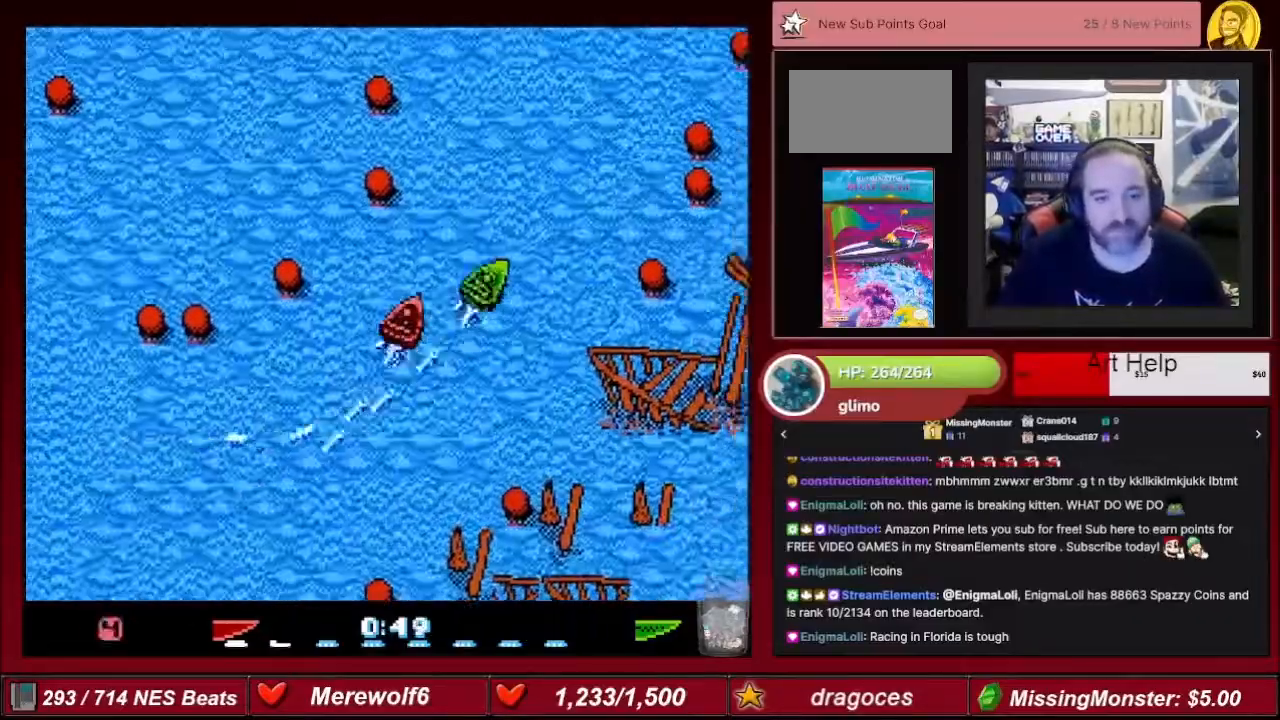
Gameplay with a controller (Nintendo layout); each line is a JSON object with the inputs held at the frame after it. "events" lists button and stick changes between this image and that frame as [ms after this image, input, new state], when the widget could be followed in between. Not read: L3 R3.
{"buttons": ["A"], "events": [[233, "DPAD_LEFT", "down"], [400, "DPAD_LEFT", "up"]]}
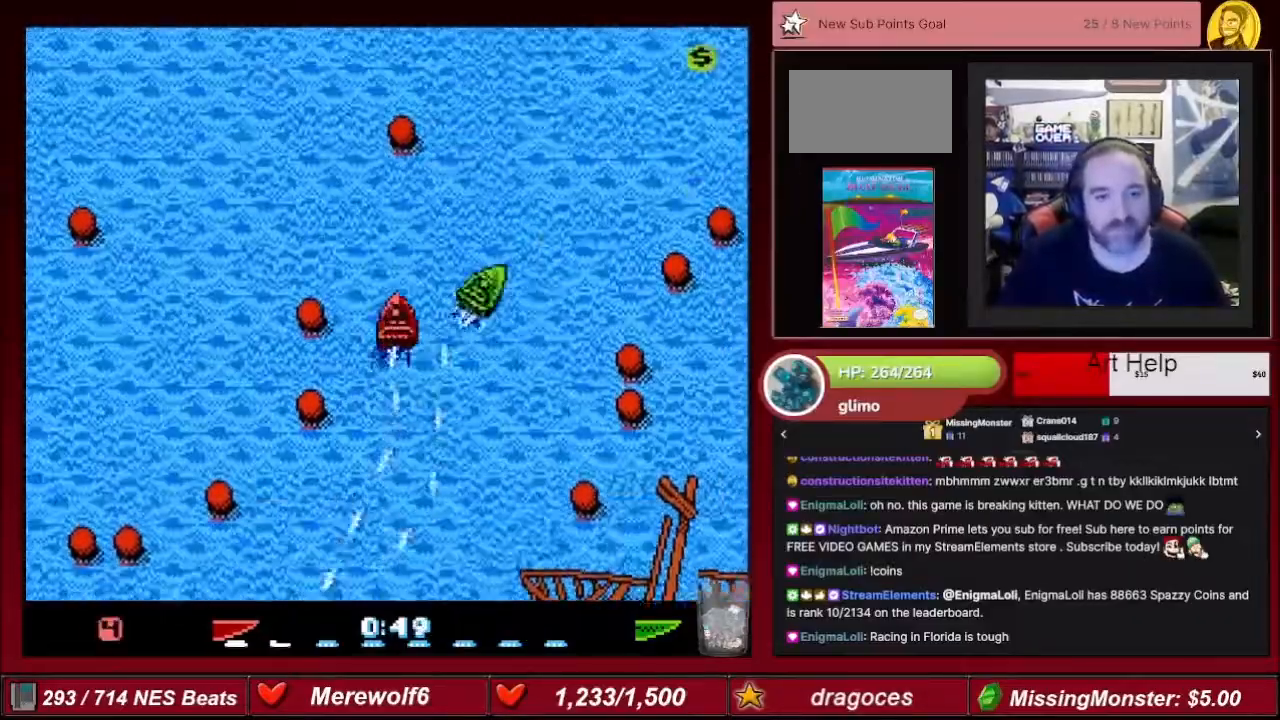
{"buttons": ["A", "DPAD_RIGHT"], "events": [[200, "DPAD_RIGHT", "down"]]}
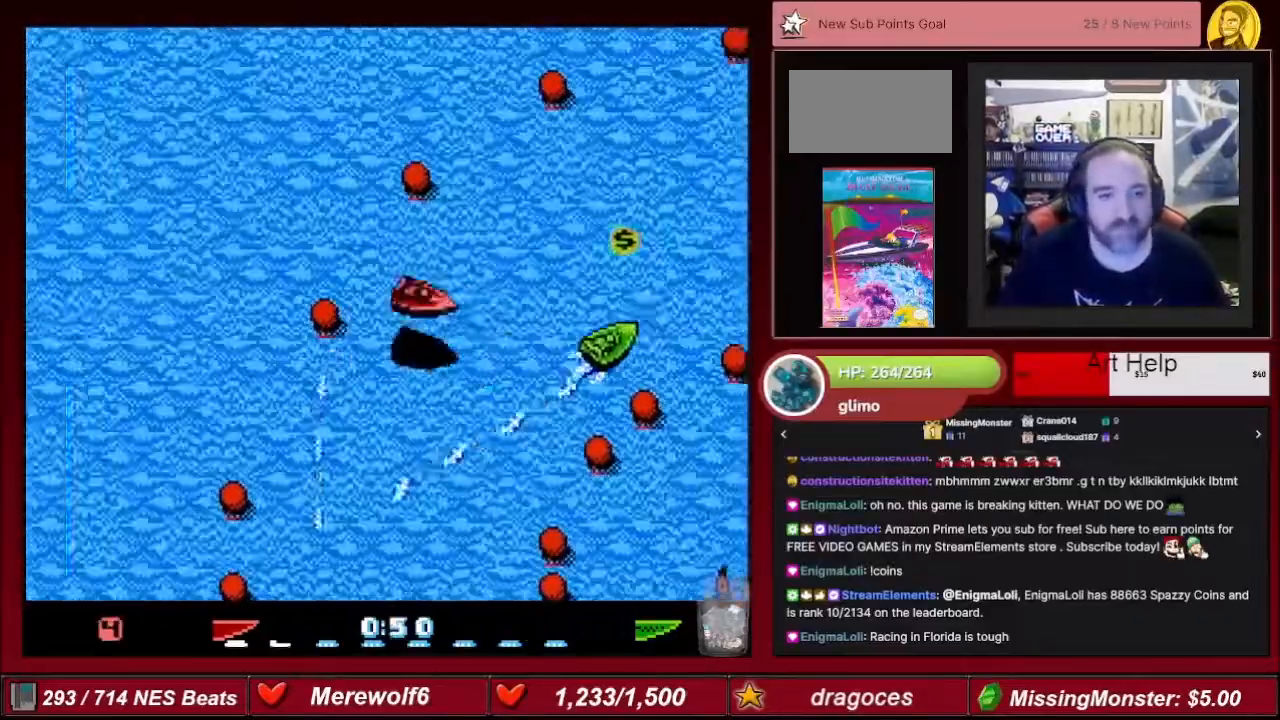
{"buttons": ["A", "DPAD_LEFT"], "events": [[100, "DPAD_RIGHT", "up"], [200, "DPAD_LEFT", "down"]]}
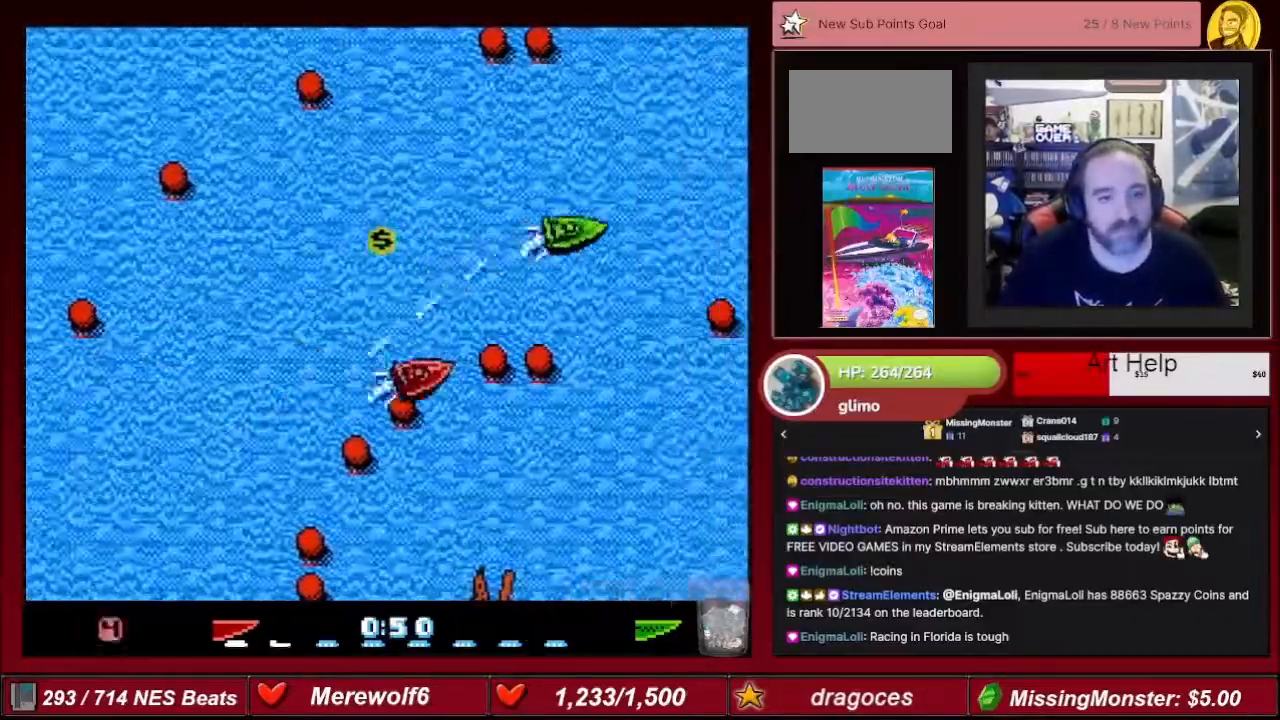
{"buttons": ["A"], "events": [[167, "DPAD_LEFT", "up"], [234, "DPAD_RIGHT", "down"], [300, "DPAD_RIGHT", "up"]]}
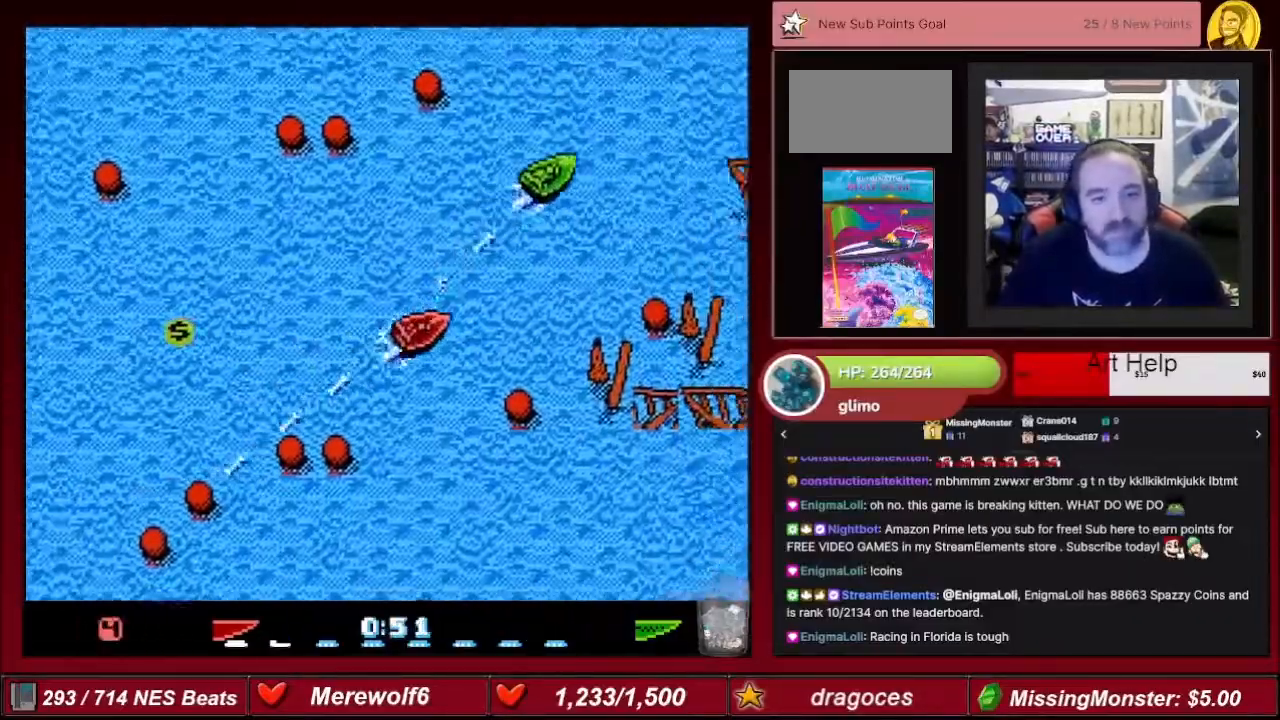
{"buttons": ["A", "DPAD_RIGHT"], "events": [[33, "DPAD_LEFT", "down"], [367, "DPAD_LEFT", "up"], [467, "DPAD_RIGHT", "down"]]}
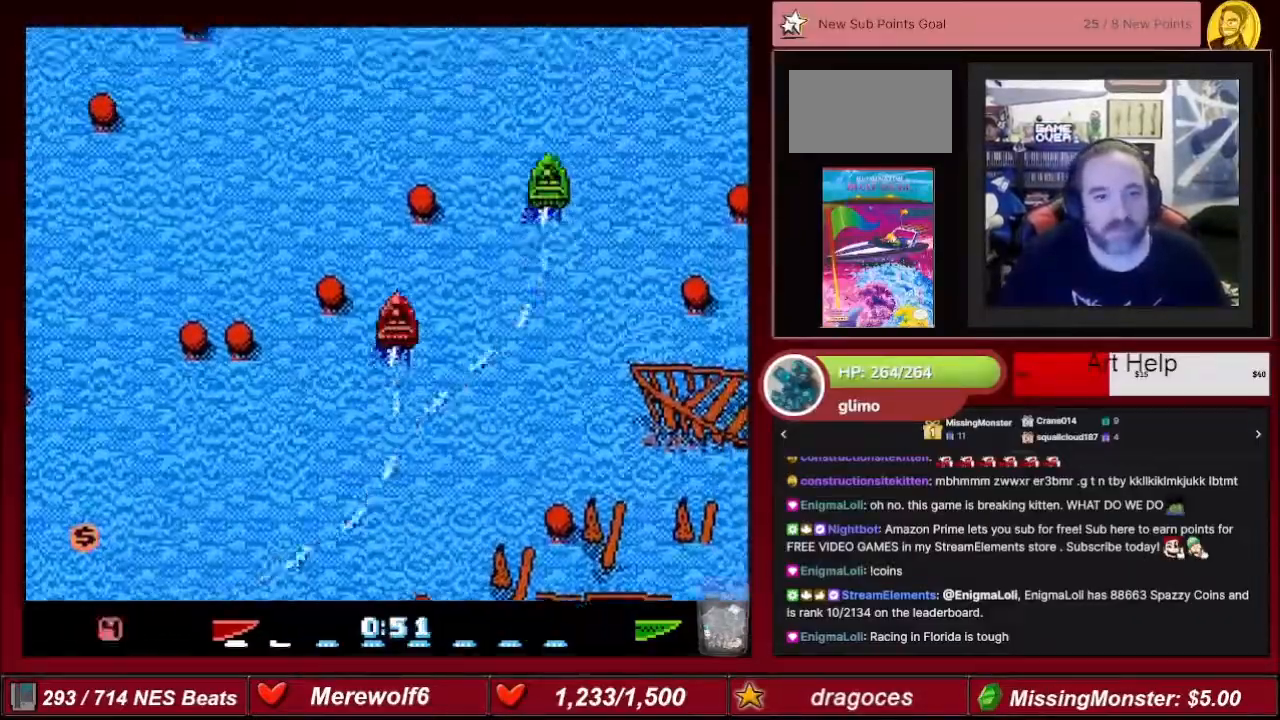
{"buttons": ["A", "DPAD_LEFT"], "events": [[200, "DPAD_RIGHT", "up"], [367, "DPAD_LEFT", "down"]]}
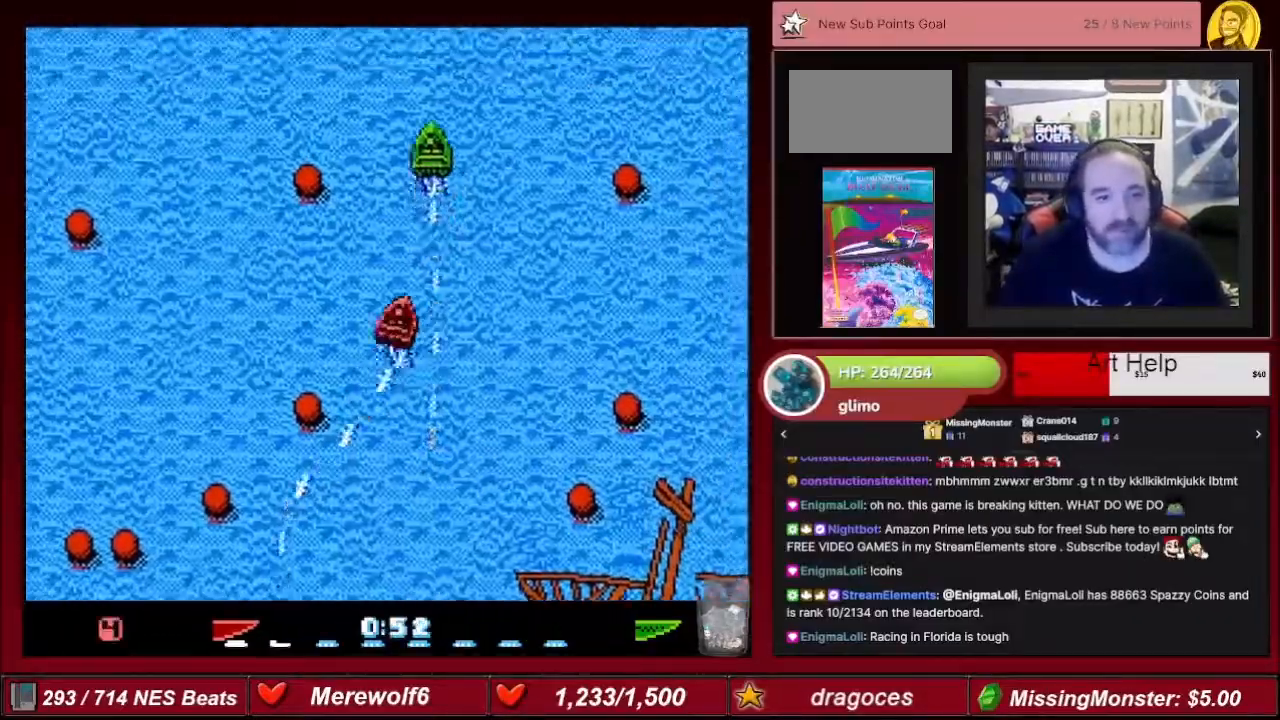
{"buttons": ["A"], "events": [[66, "DPAD_LEFT", "up"]]}
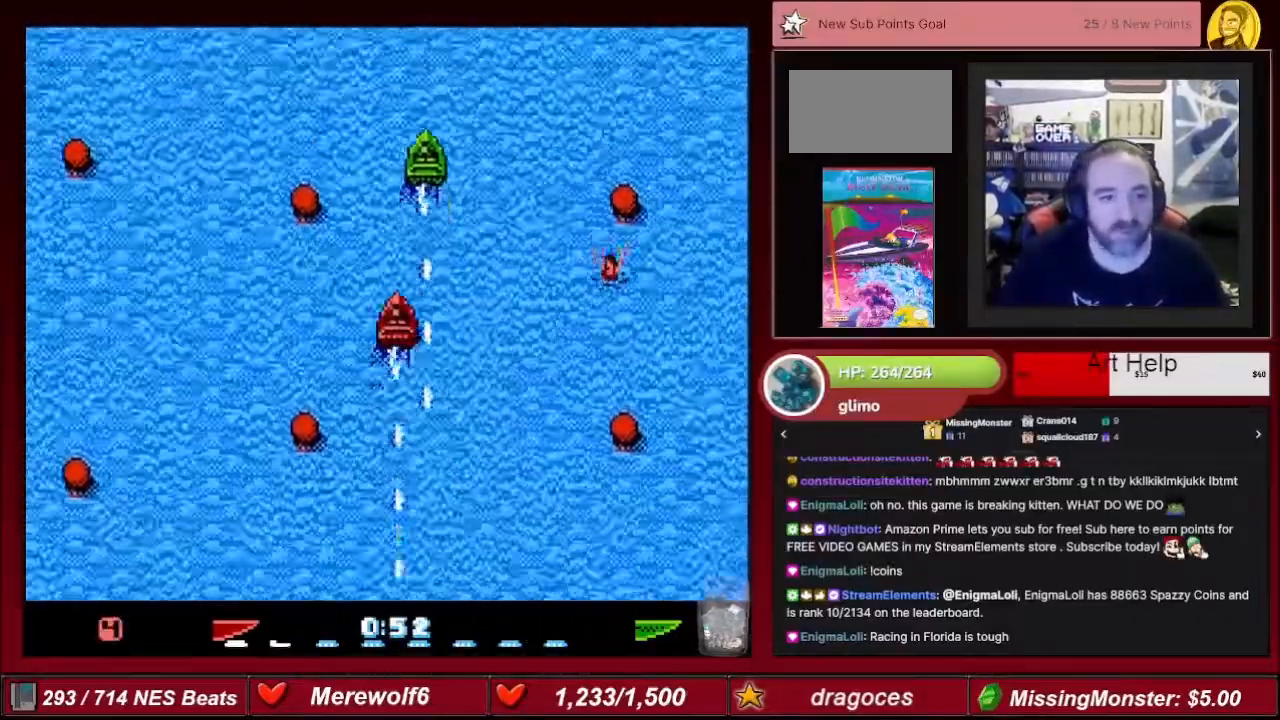
{"buttons": ["A"], "events": []}
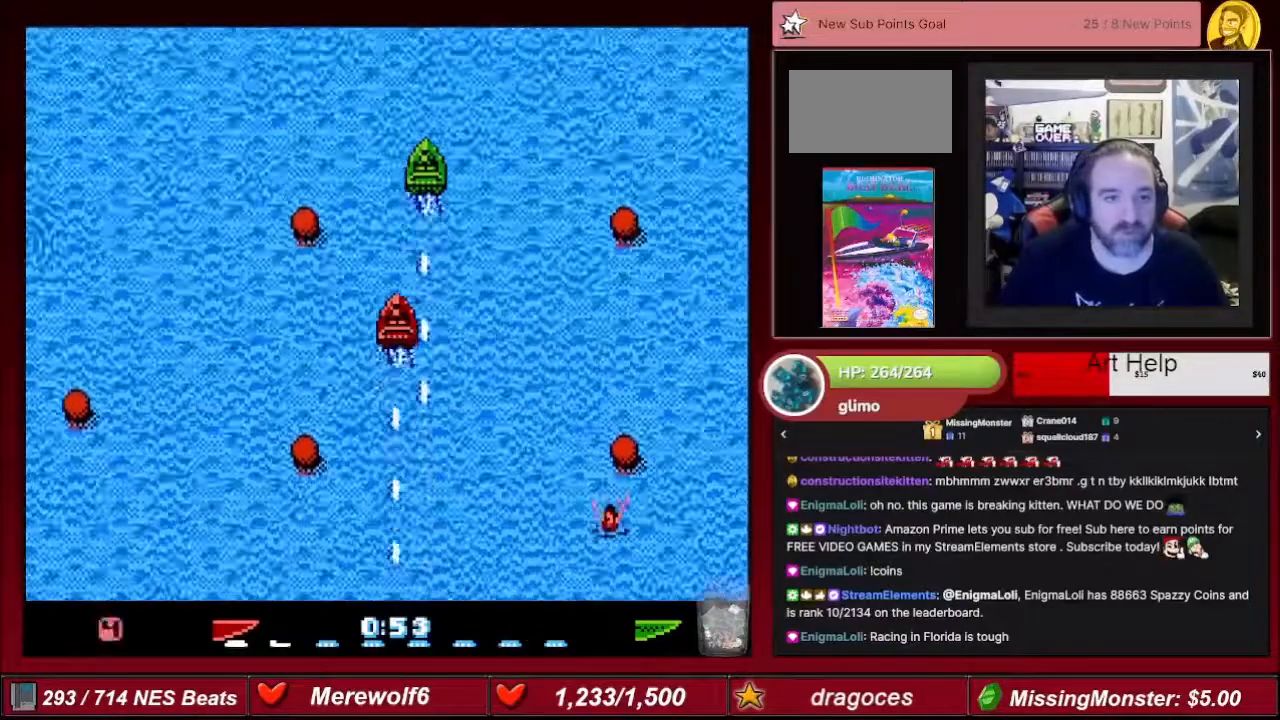
{"buttons": ["A"], "events": []}
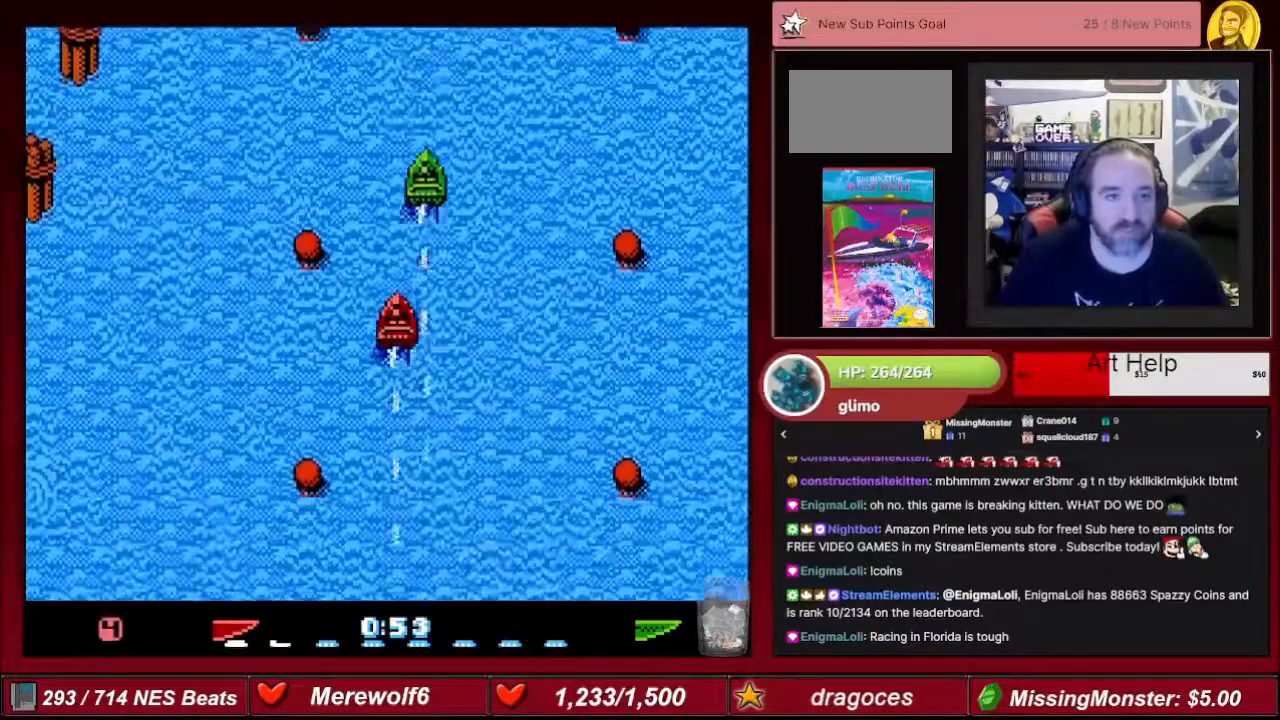
{"buttons": ["A"], "events": []}
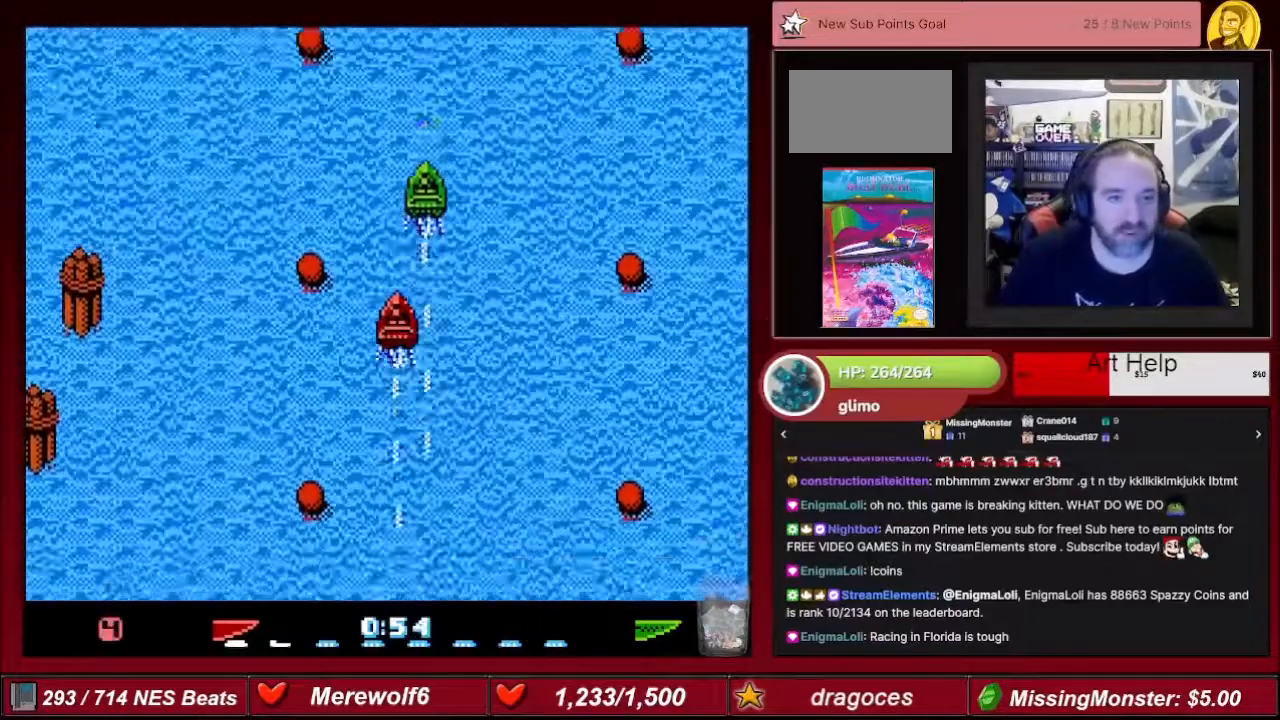
{"buttons": ["A"], "events": []}
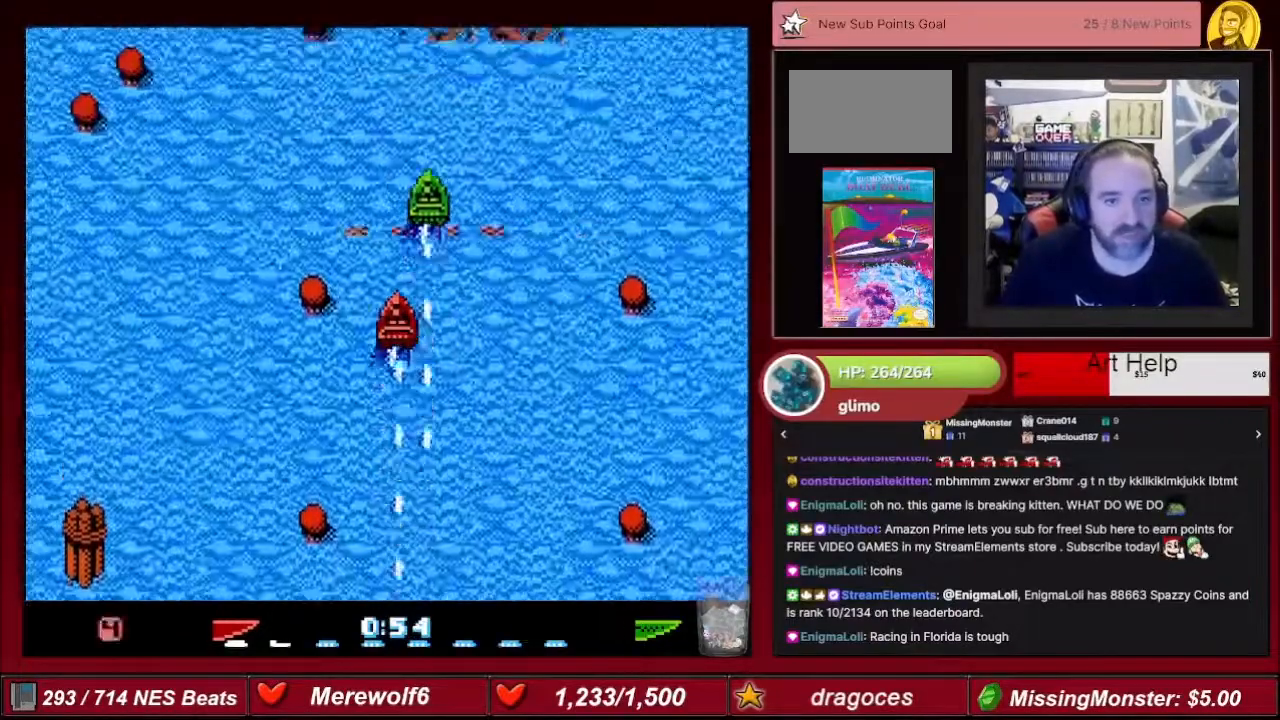
{"buttons": ["A"], "events": []}
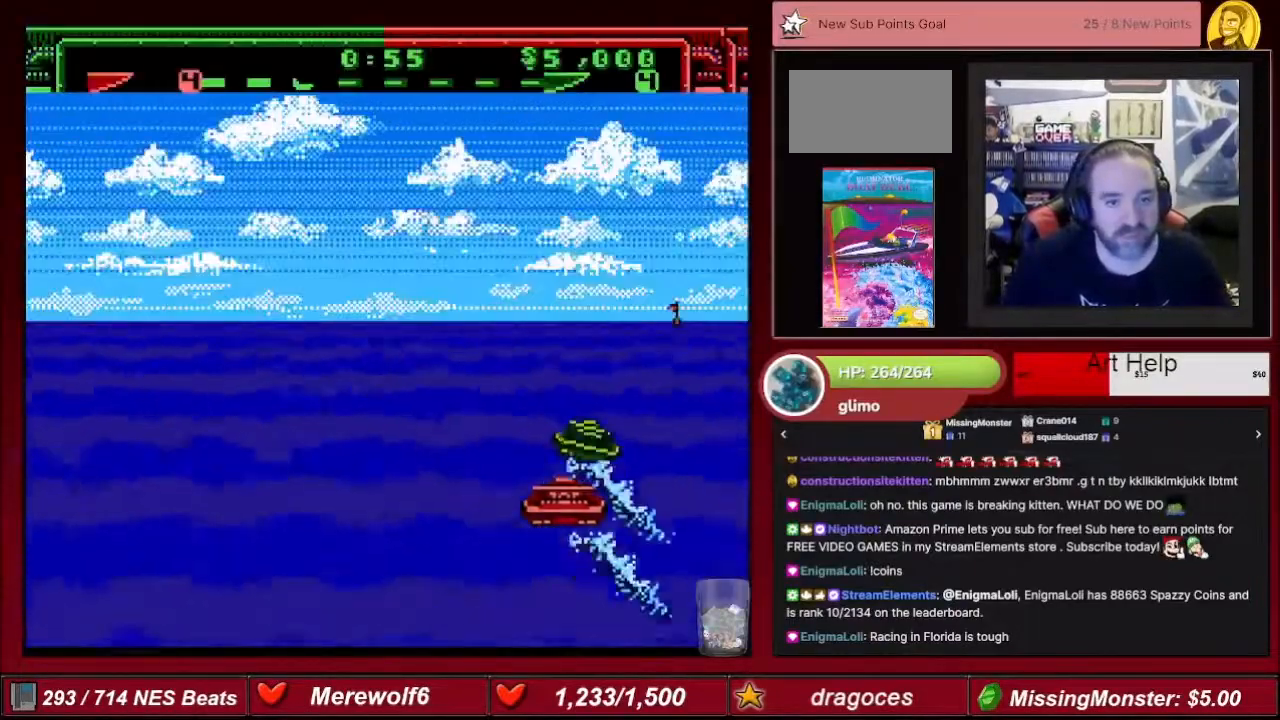
{"buttons": ["A"], "events": []}
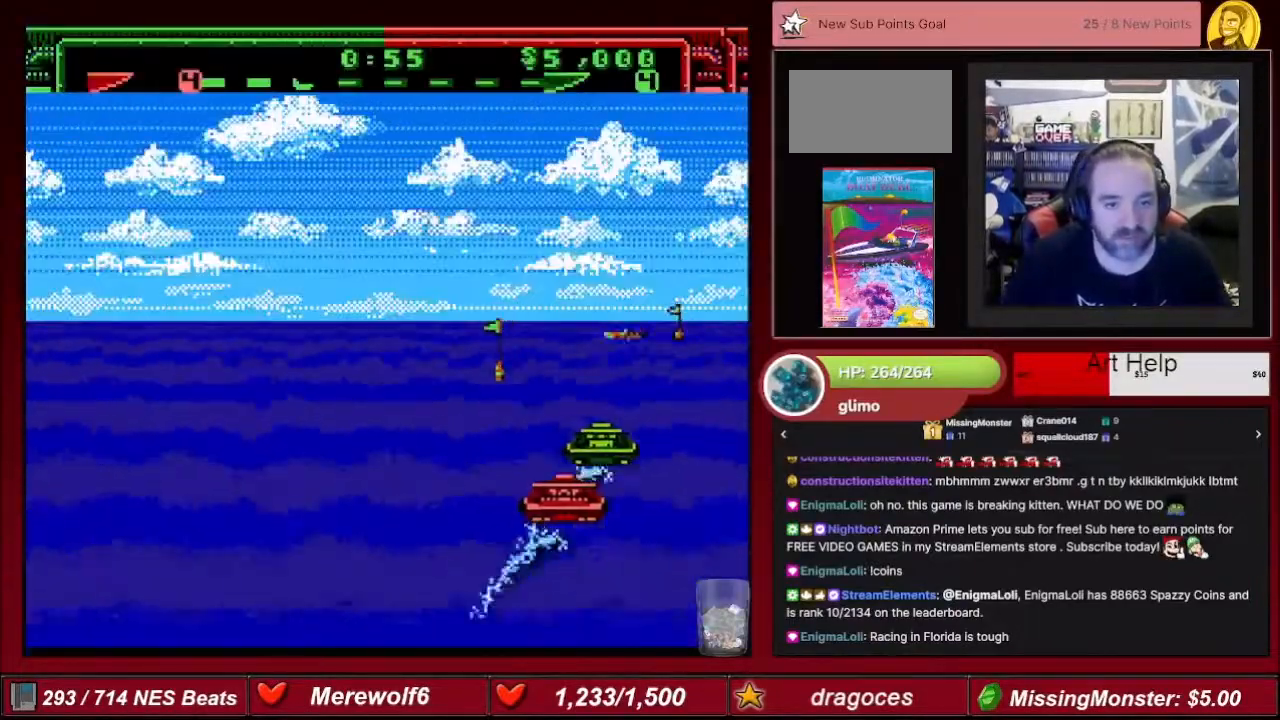
{"buttons": ["A"], "events": [[367, "DPAD_LEFT", "down"], [467, "DPAD_LEFT", "up"]]}
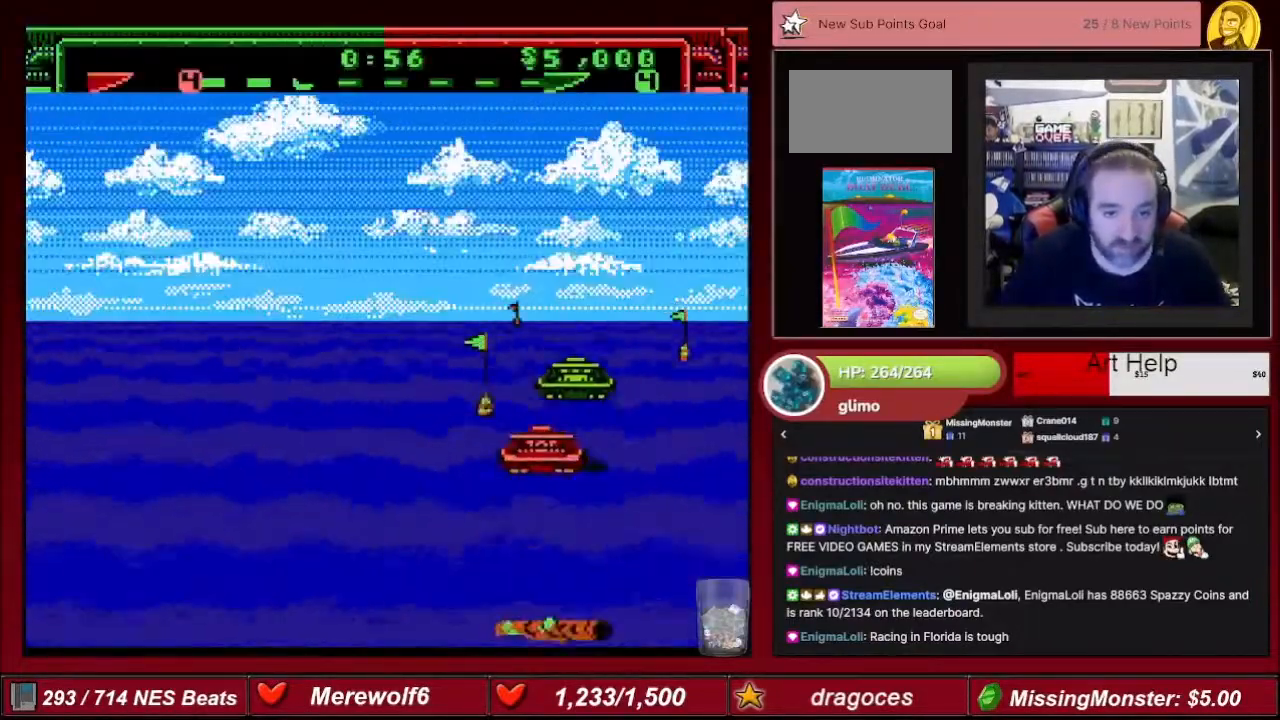
{"buttons": ["A"], "events": [[66, "DPAD_RIGHT", "down"], [100, "DPAD_RIGHT", "up"]]}
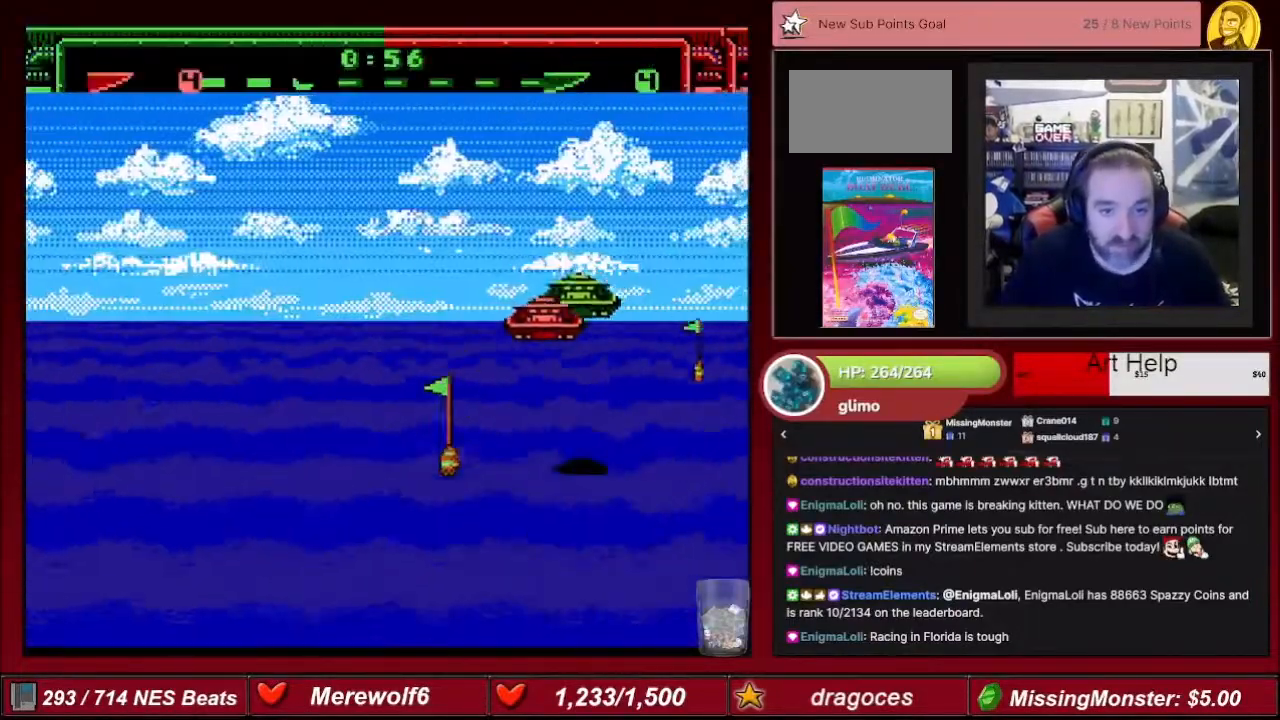
{"buttons": ["A"], "events": [[267, "DPAD_LEFT", "down"], [401, "DPAD_LEFT", "up"]]}
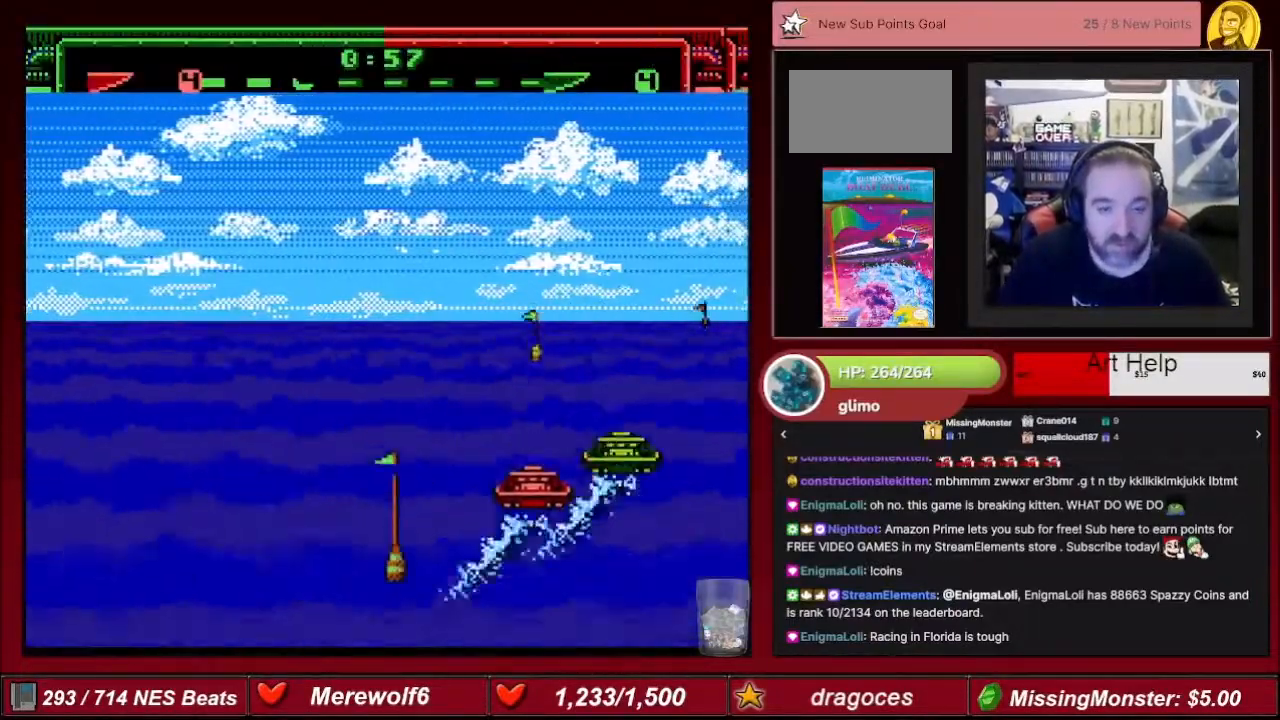
{"buttons": ["A"], "events": [[33, "DPAD_RIGHT", "down"], [100, "DPAD_RIGHT", "up"]]}
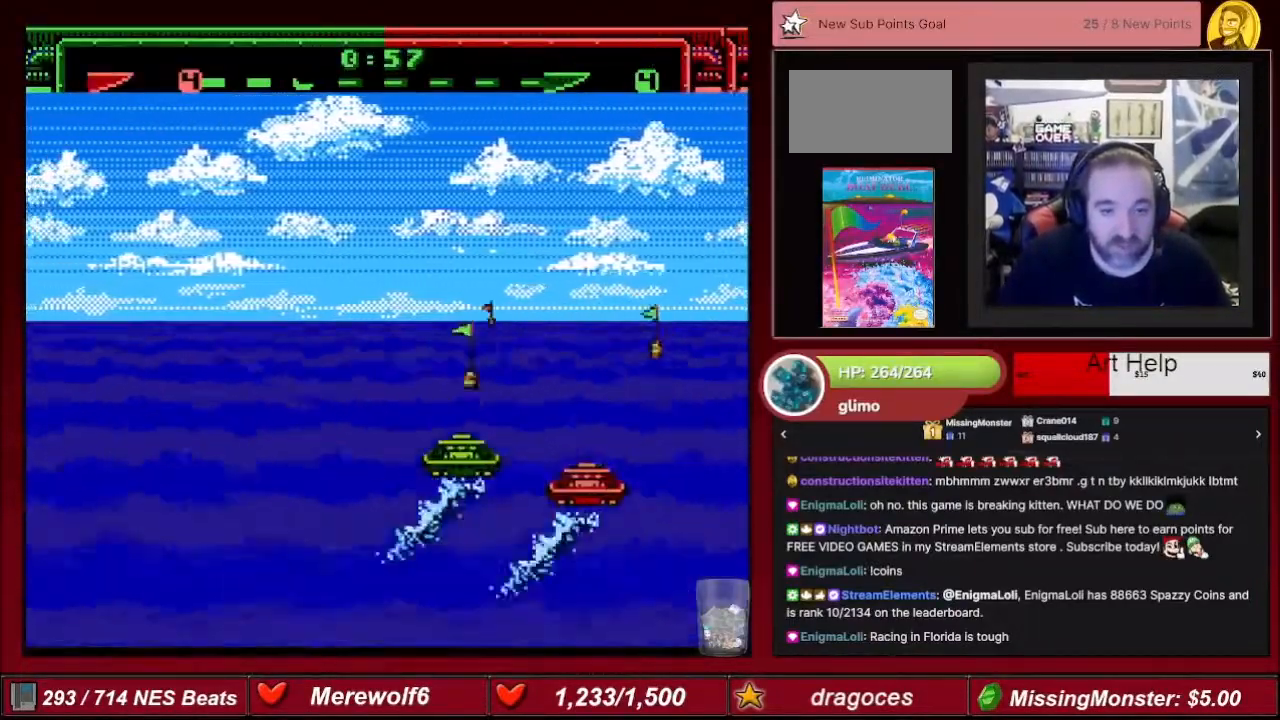
{"buttons": ["A"], "events": [[67, "DPAD_LEFT", "down"], [434, "DPAD_LEFT", "up"]]}
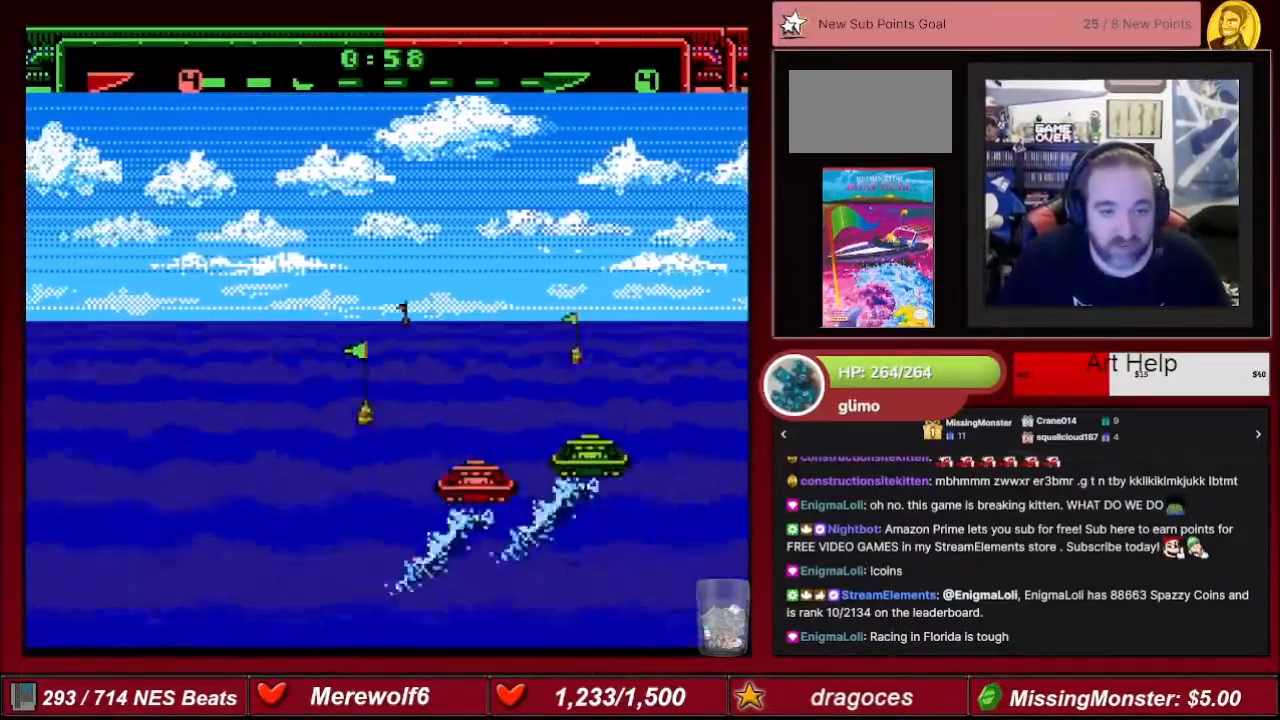
{"buttons": ["A"], "events": [[233, "DPAD_LEFT", "down"], [333, "DPAD_LEFT", "up"]]}
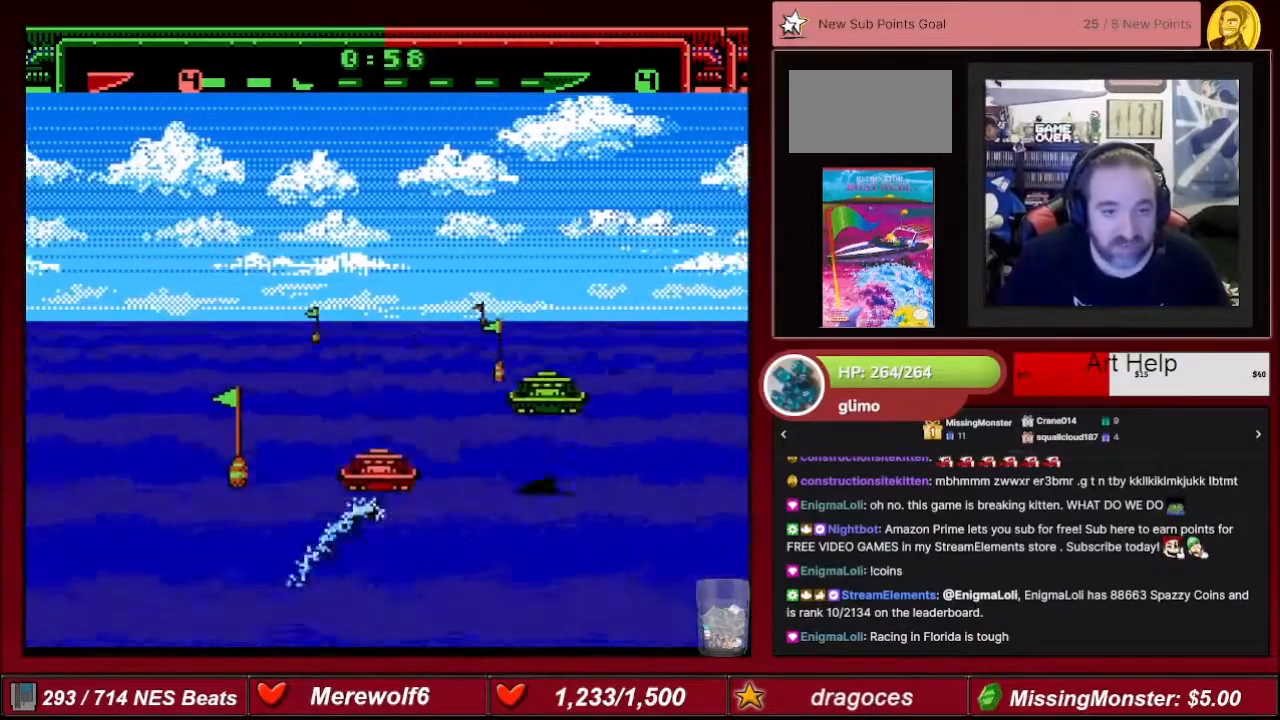
{"buttons": ["A"], "events": [[300, "DPAD_LEFT", "down"], [467, "DPAD_LEFT", "up"]]}
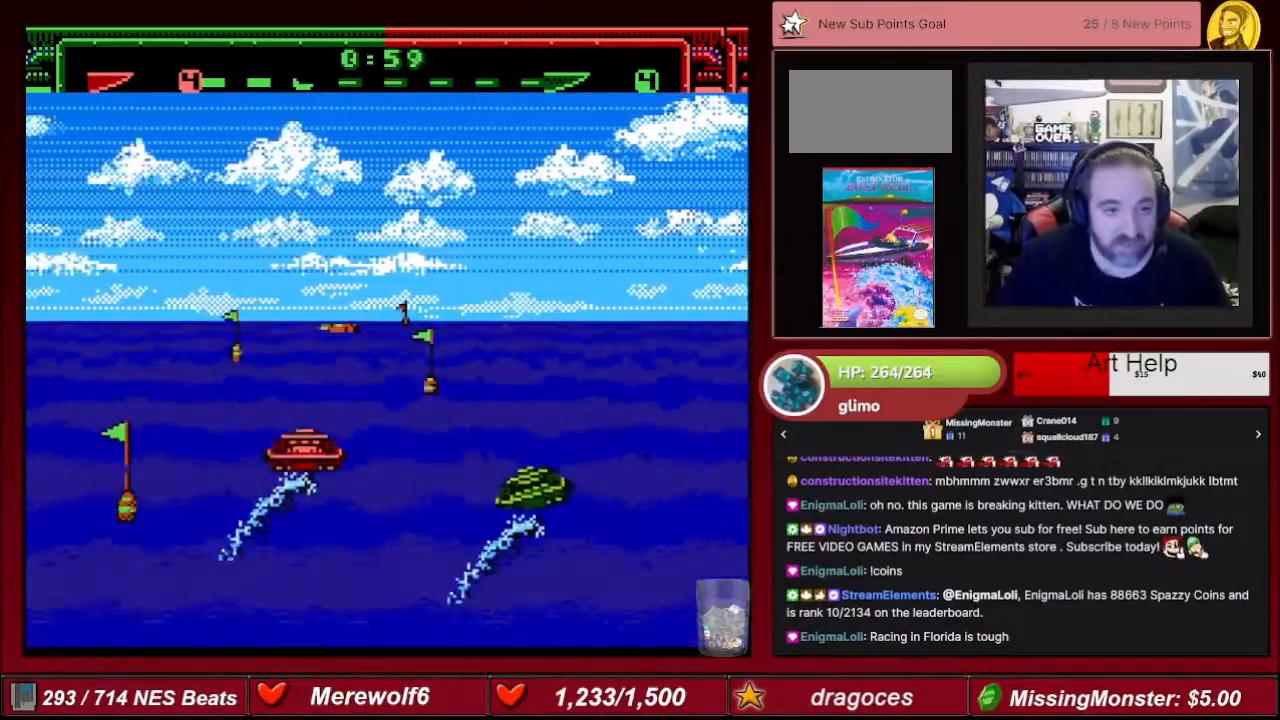
{"buttons": ["A", "DPAD_LEFT"], "events": [[233, "DPAD_LEFT", "down"]]}
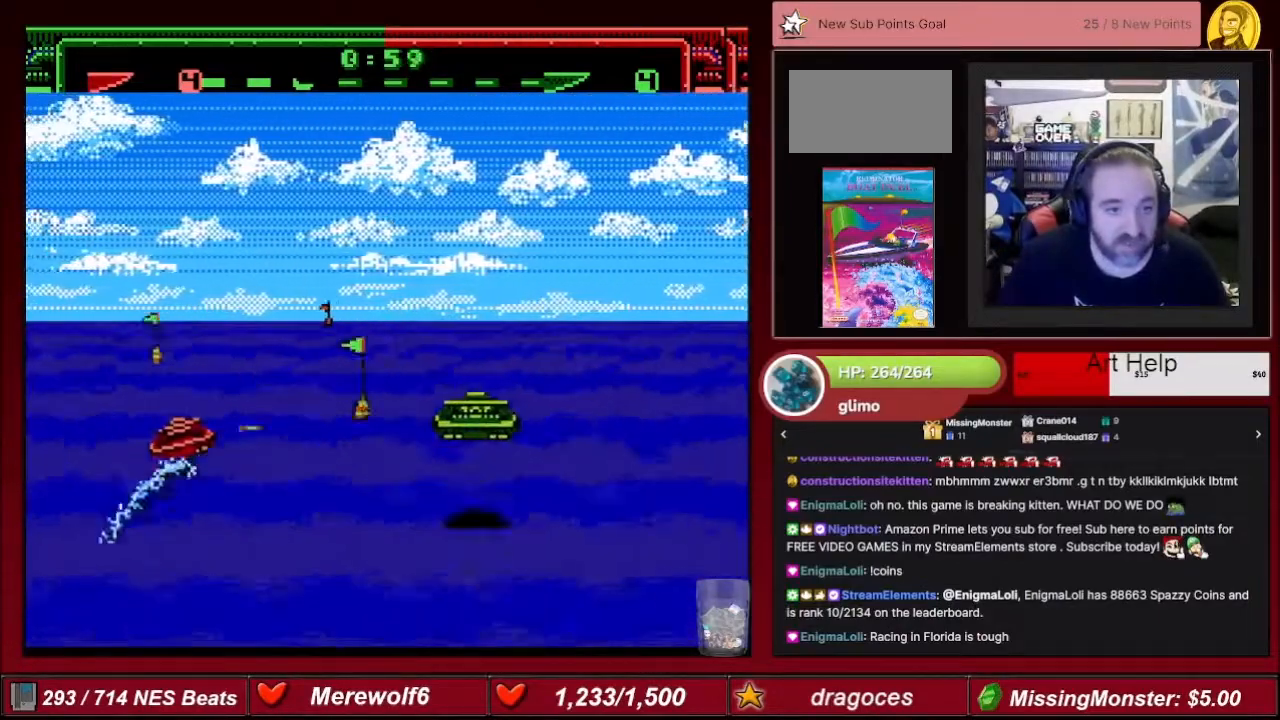
{"buttons": ["A"], "events": [[67, "DPAD_LEFT", "up"], [134, "DPAD_RIGHT", "down"], [234, "DPAD_RIGHT", "up"]]}
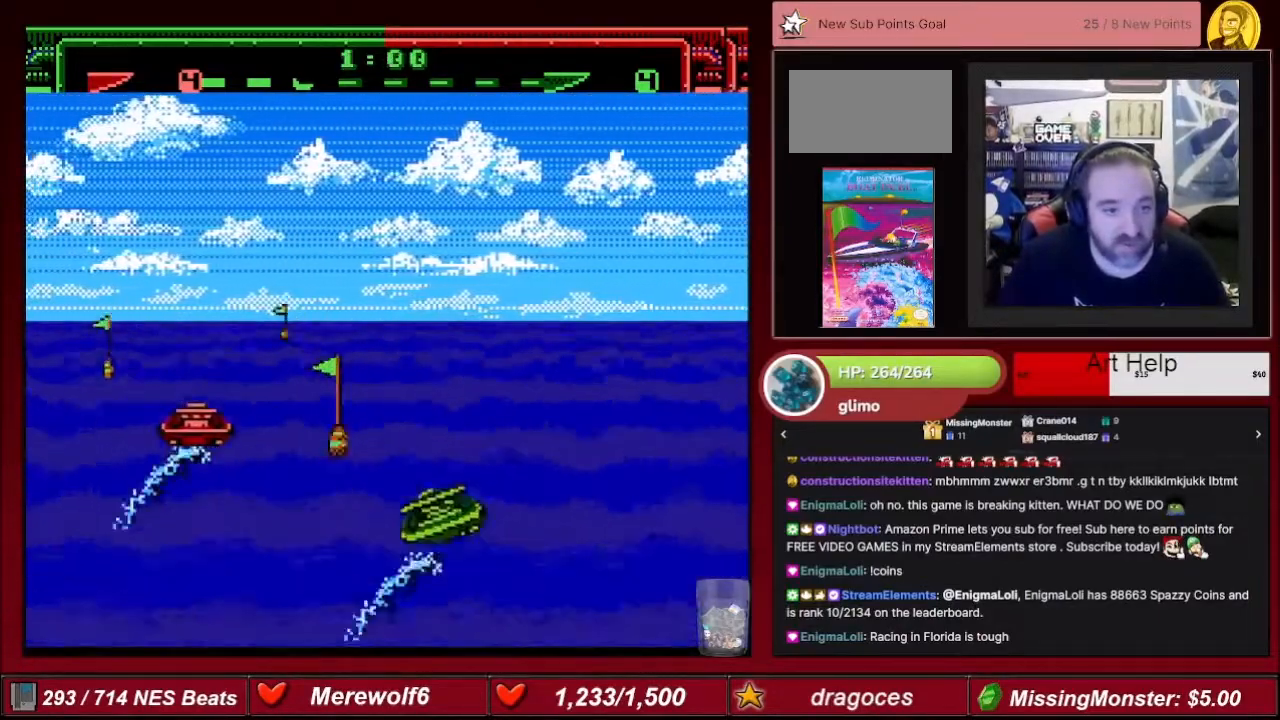
{"buttons": ["A", "DPAD_RIGHT"], "events": [[66, "DPAD_LEFT", "down"], [133, "DPAD_LEFT", "up"], [467, "DPAD_RIGHT", "down"]]}
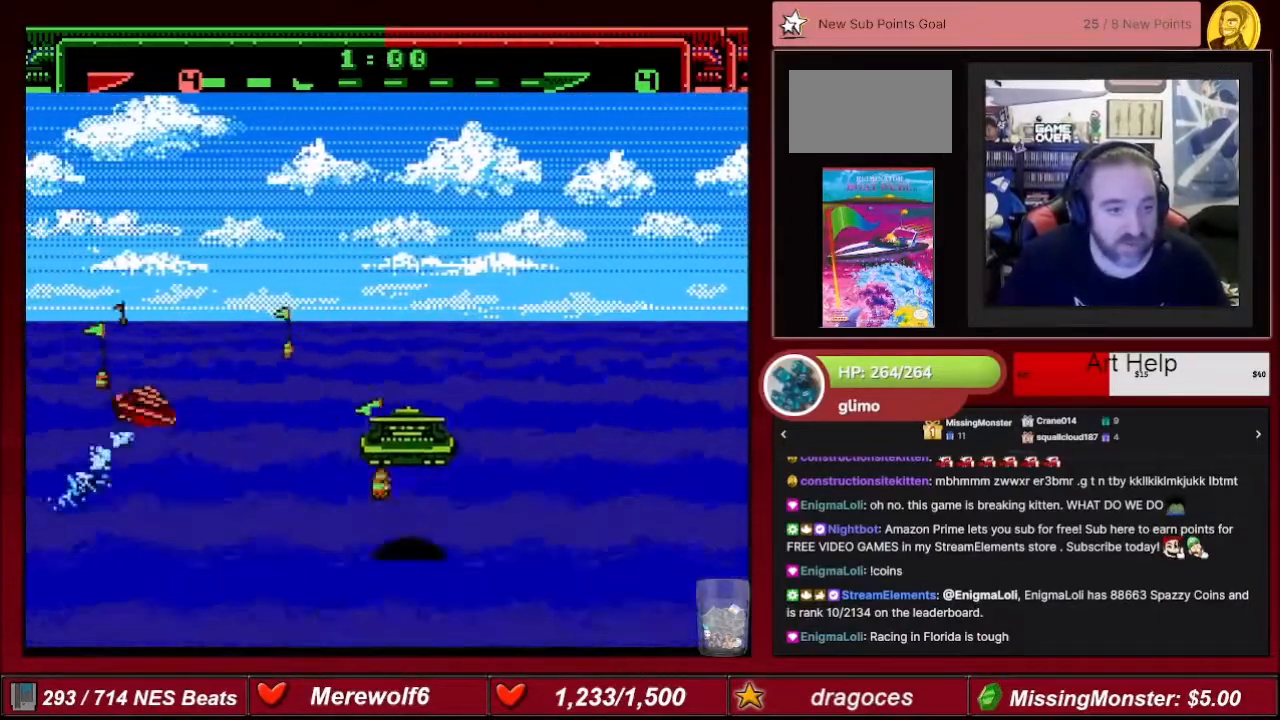
{"buttons": ["A"], "events": [[67, "DPAD_RIGHT", "up"]]}
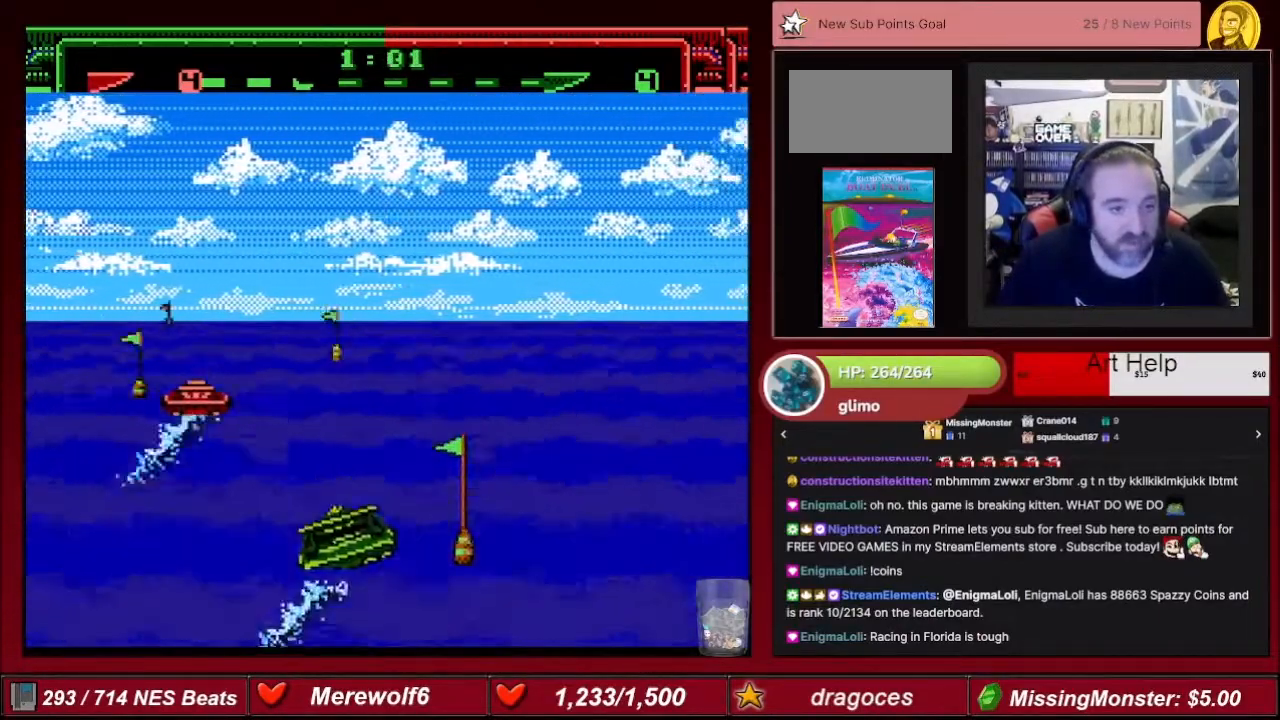
{"buttons": ["A"], "events": [[133, "DPAD_RIGHT", "down"], [333, "DPAD_RIGHT", "up"]]}
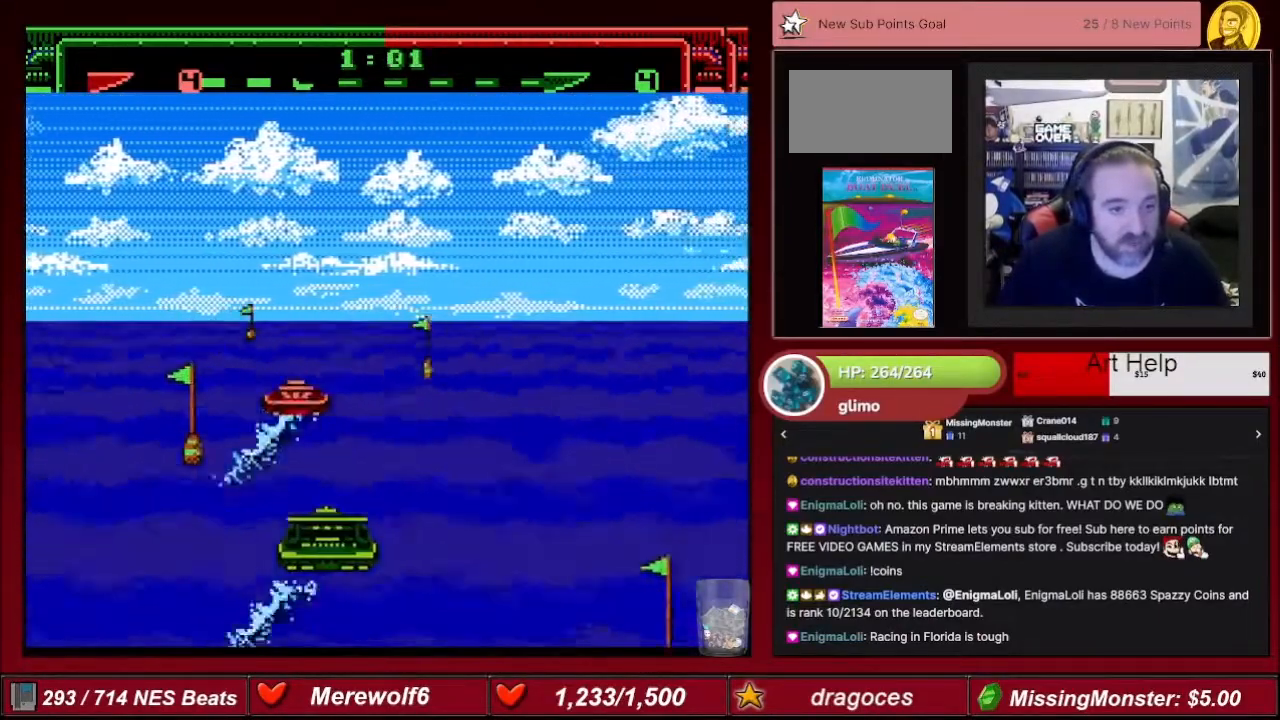
{"buttons": ["A"], "events": [[134, "DPAD_RIGHT", "down"], [334, "DPAD_RIGHT", "up"]]}
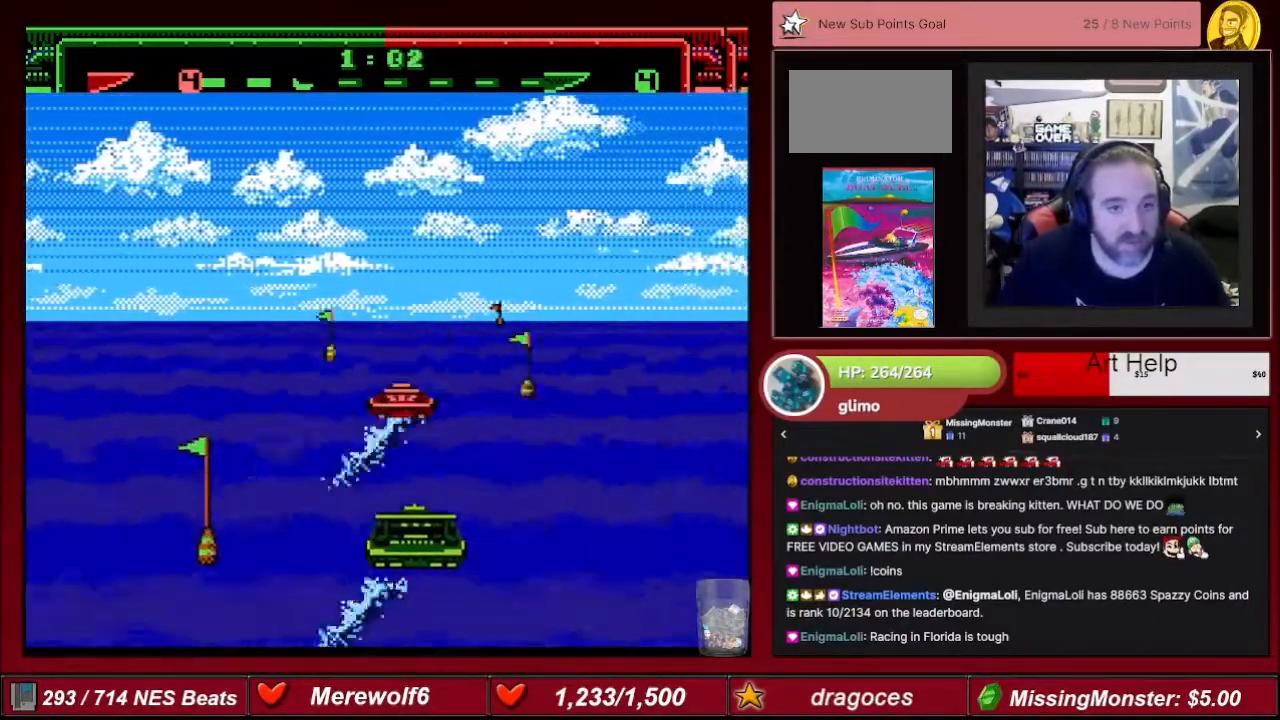
{"buttons": ["A"], "events": [[300, "DPAD_RIGHT", "down"], [333, "DPAD_RIGHT", "up"]]}
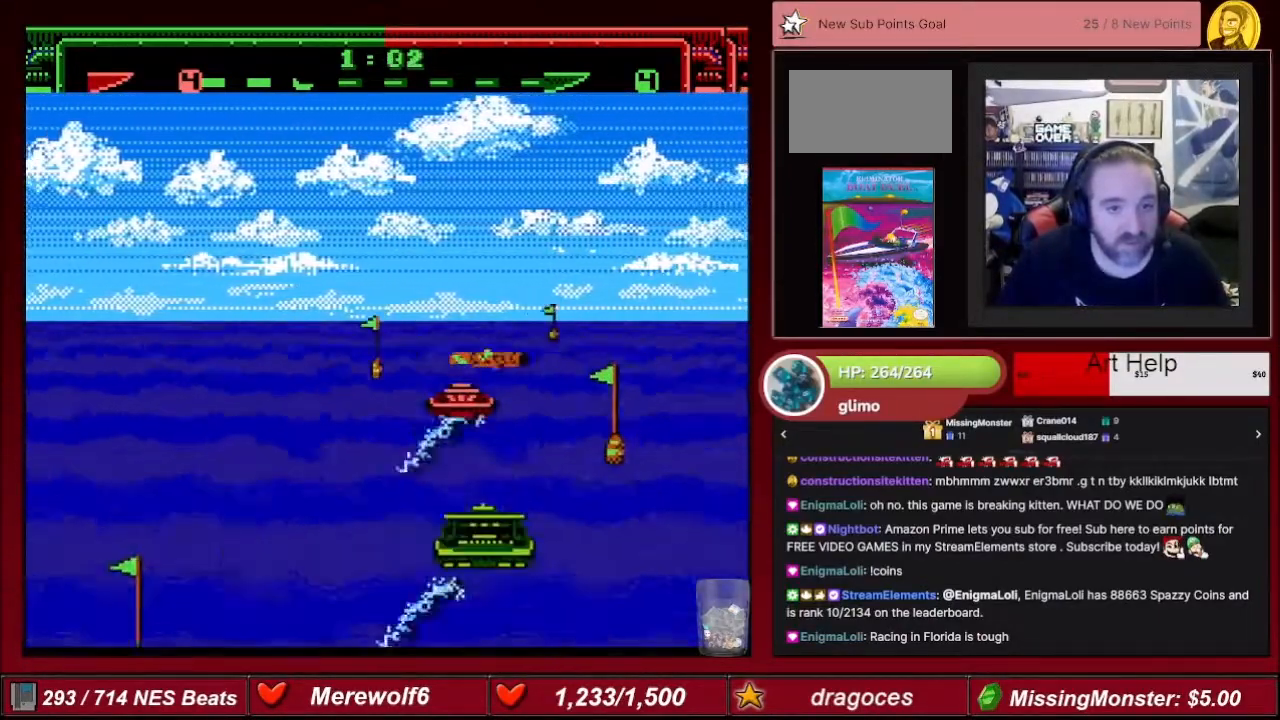
{"buttons": ["A", "DPAD_LEFT"], "events": [[234, "DPAD_RIGHT", "down"], [267, "DPAD_RIGHT", "up"], [434, "DPAD_LEFT", "down"]]}